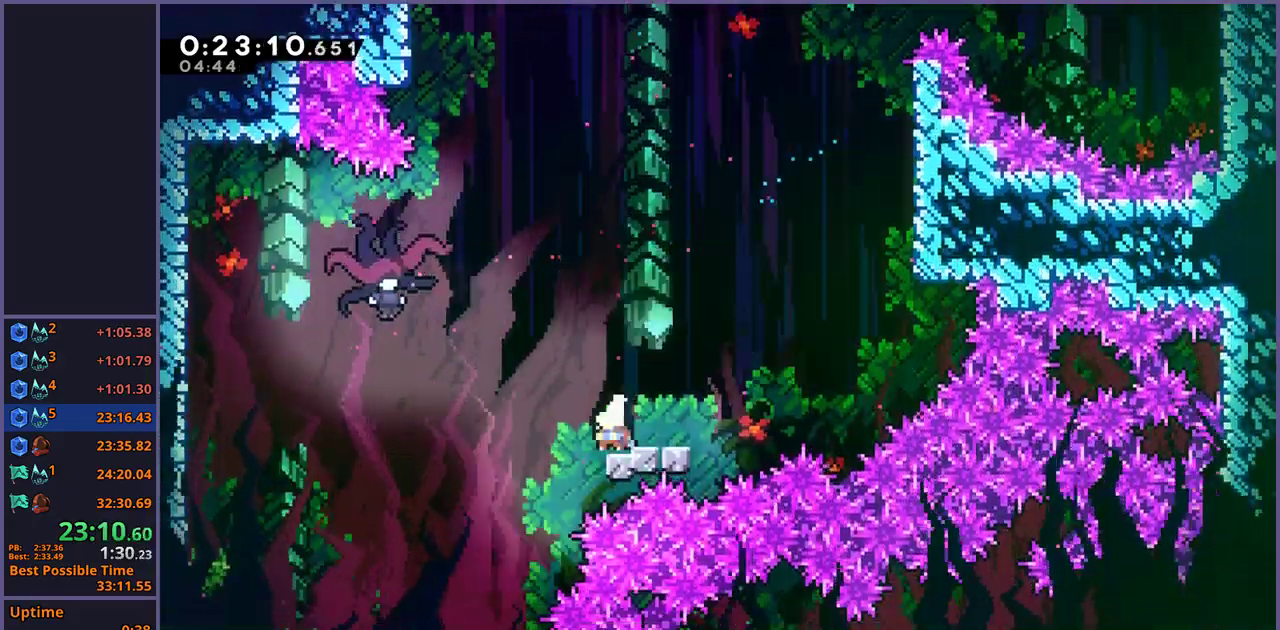
Gameplay with a controller (PlayStation layout); each line is a JSON object with the inputs held at the frame after it. "events" lists button and stick changes between this image and that frame as [ms after this image, input, new state], when the widget could be followed in between.
{"buttons": [], "left_stick": "down-right", "right_stick": "center", "events": [[33, "CROSS", "down"], [133, "left_stick", "up-left"], [150, "CROSS", "up"], [183, "R1", "down"], [300, "R1", "up"], [433, "left_stick", "down-right"]]}
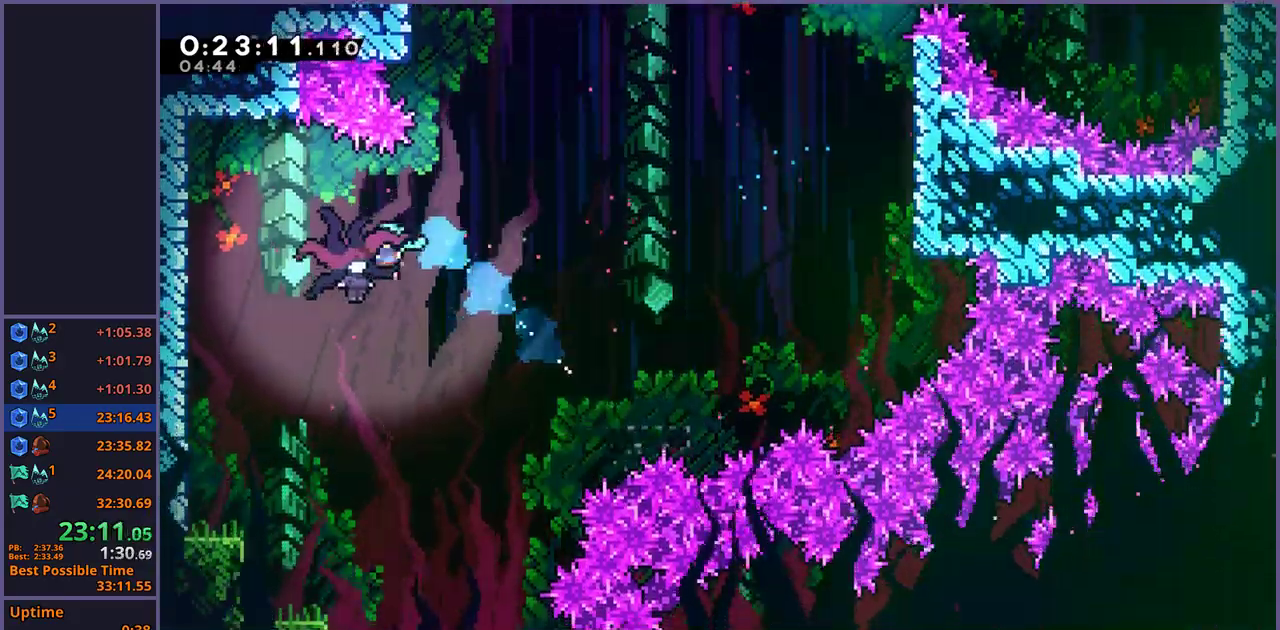
{"buttons": [], "left_stick": "down-right", "right_stick": "center", "events": []}
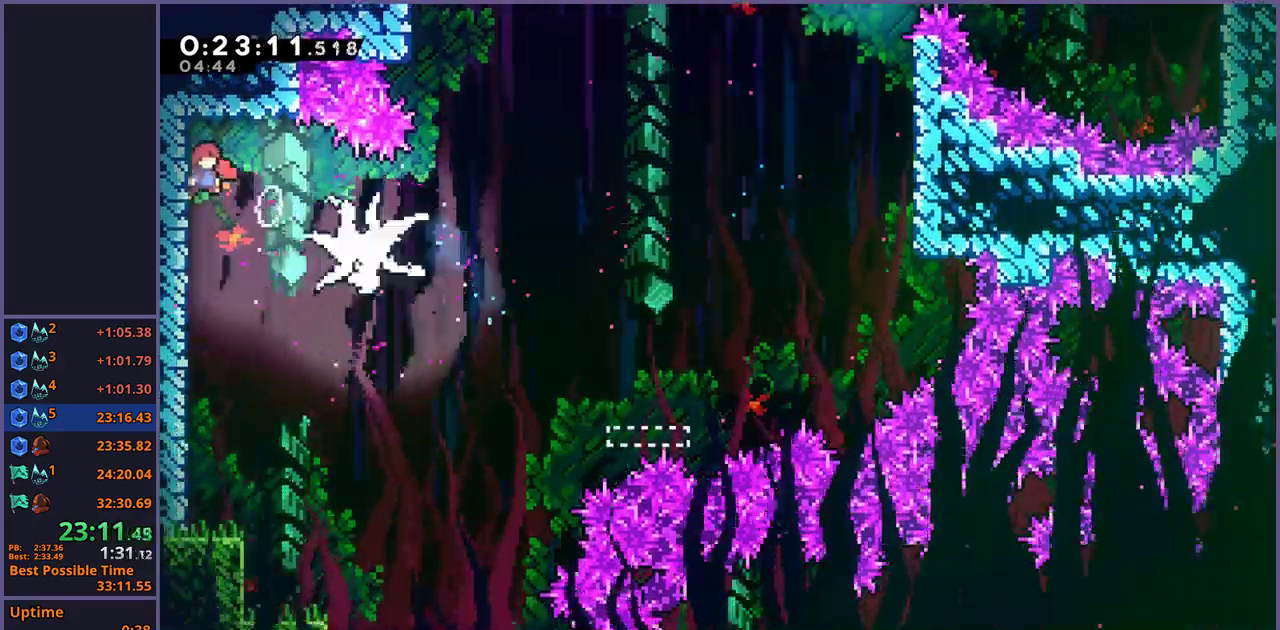
{"buttons": [], "left_stick": "down", "right_stick": "center", "events": [[33, "R1", "down"], [117, "R1", "up"], [417, "left_stick", "down"]]}
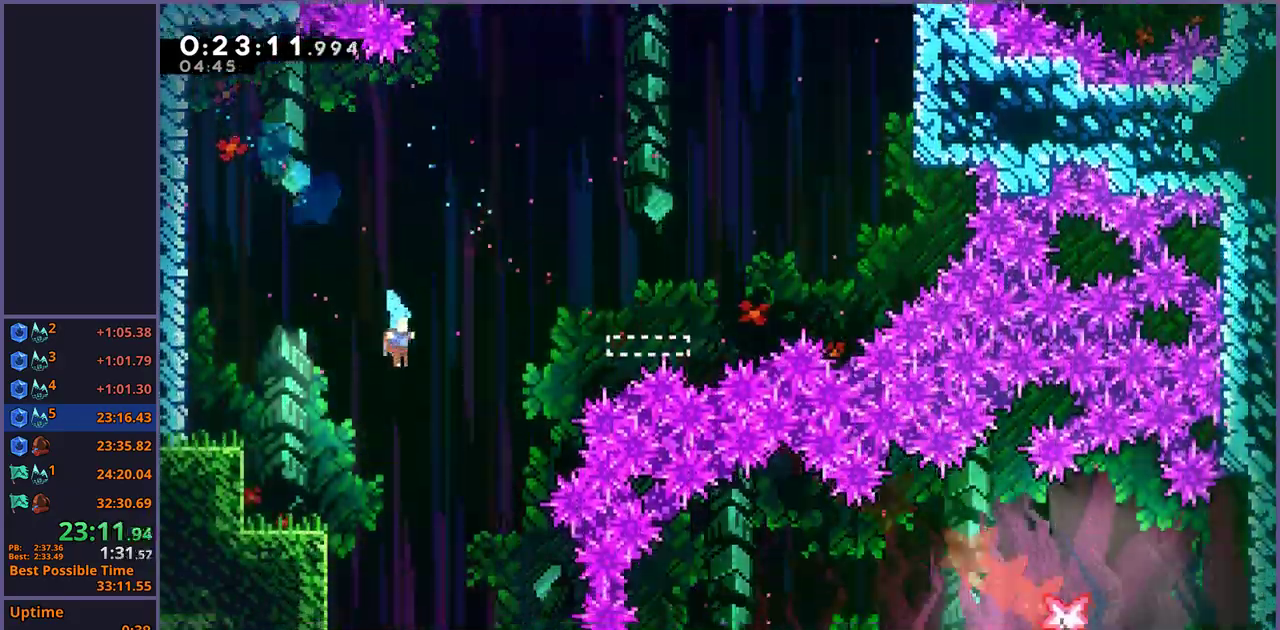
{"buttons": [], "left_stick": "down-right", "right_stick": "center", "events": [[250, "left_stick", "down-right"], [383, "left_stick", "down"], [483, "left_stick", "down-right"]]}
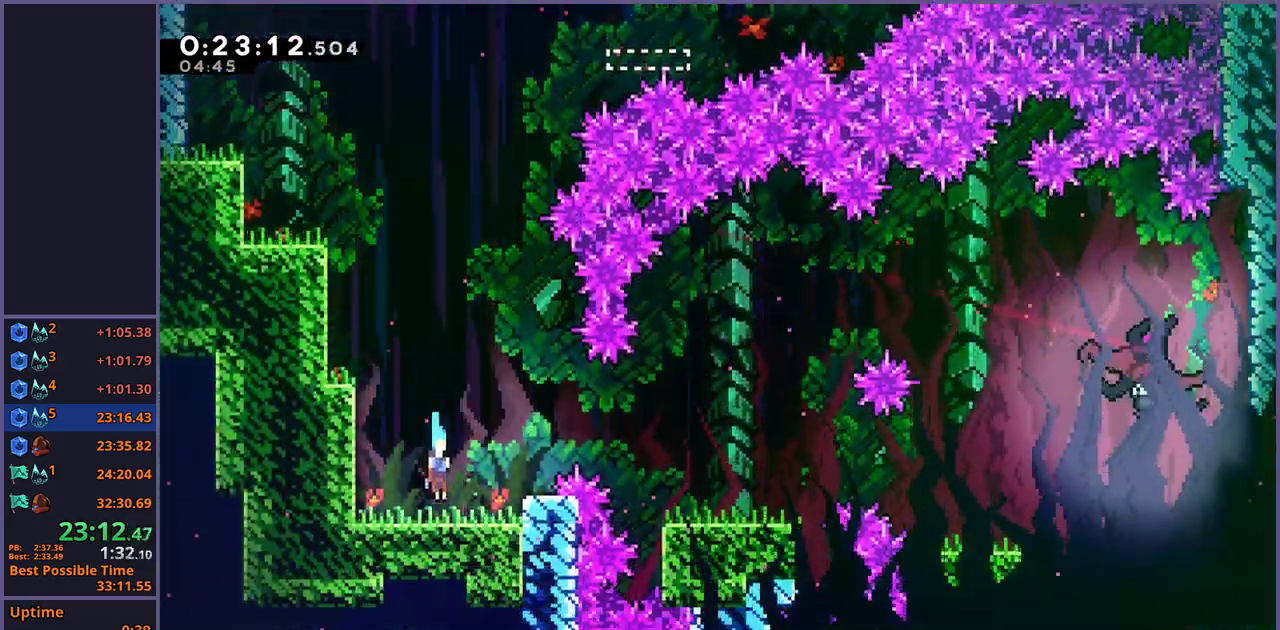
{"buttons": [], "left_stick": "right", "right_stick": "center", "events": [[67, "CROSS", "down"], [117, "left_stick", "right"], [200, "CROSS", "up"], [217, "R1", "down"], [317, "R1", "up"]]}
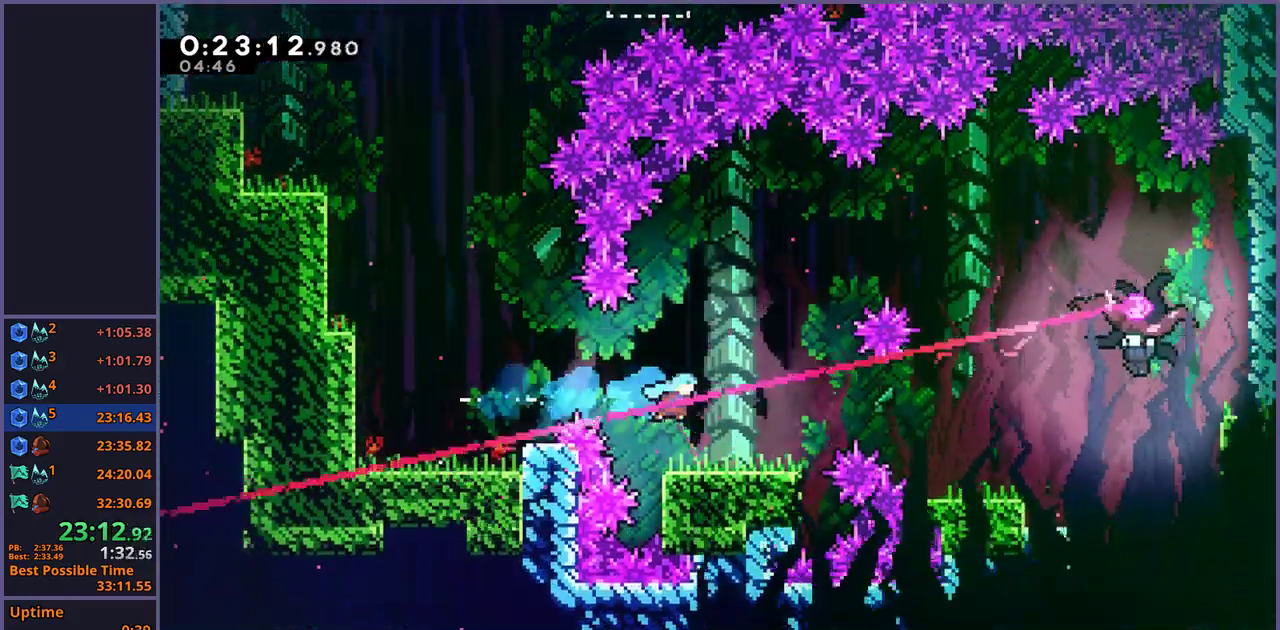
{"buttons": [], "left_stick": "right", "right_stick": "center", "events": [[200, "CROSS", "down"], [283, "CROSS", "up"], [283, "R1", "down"], [417, "R1", "up"]]}
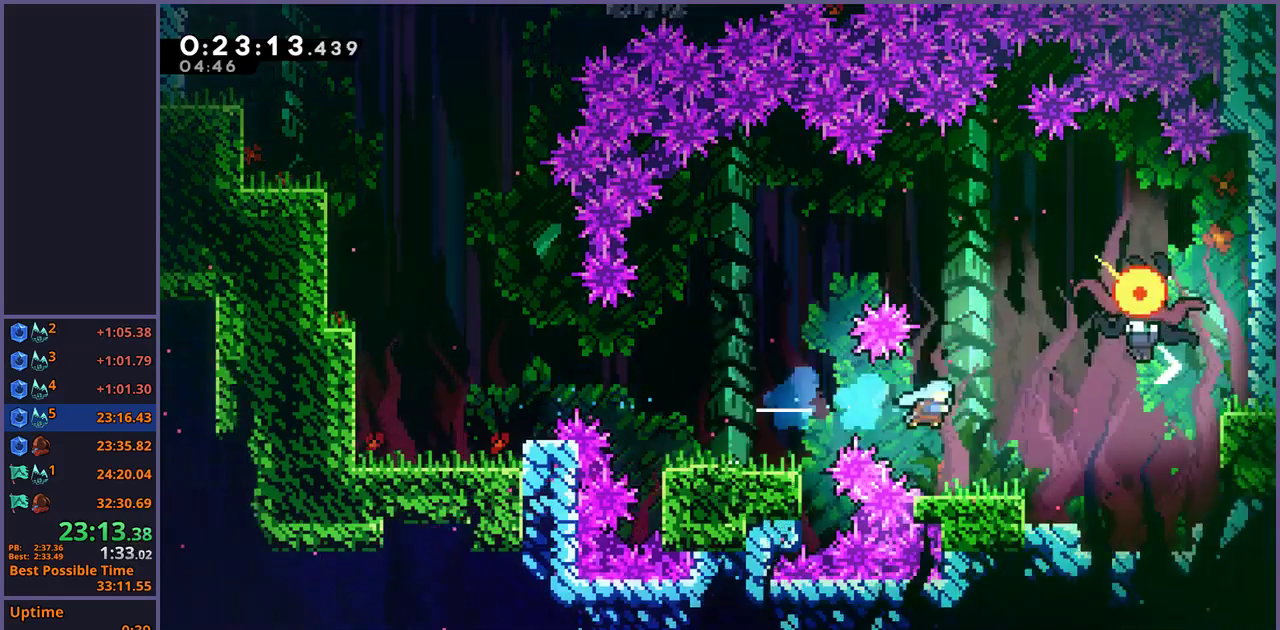
{"buttons": [], "left_stick": "up-right", "right_stick": "center", "events": [[50, "left_stick", "center"], [183, "left_stick", "up-right"], [233, "CROSS", "down"], [333, "CROSS", "up"], [350, "R1", "down"], [483, "R1", "up"]]}
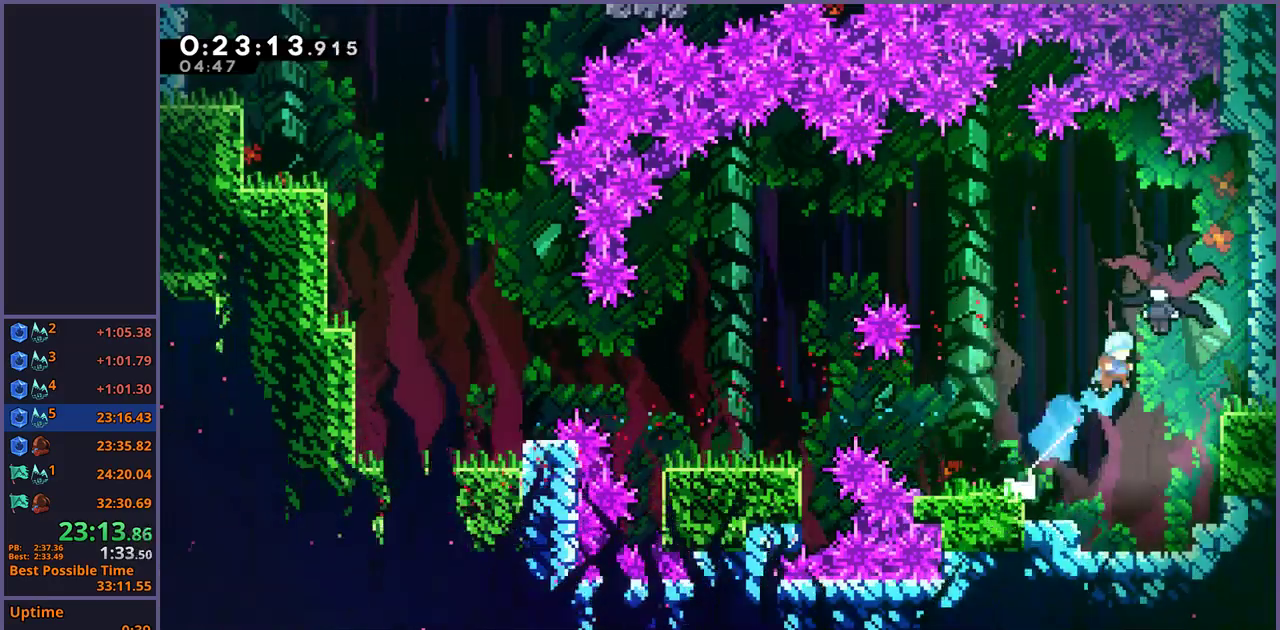
{"buttons": [], "left_stick": "left", "right_stick": "center", "events": [[83, "left_stick", "left"]]}
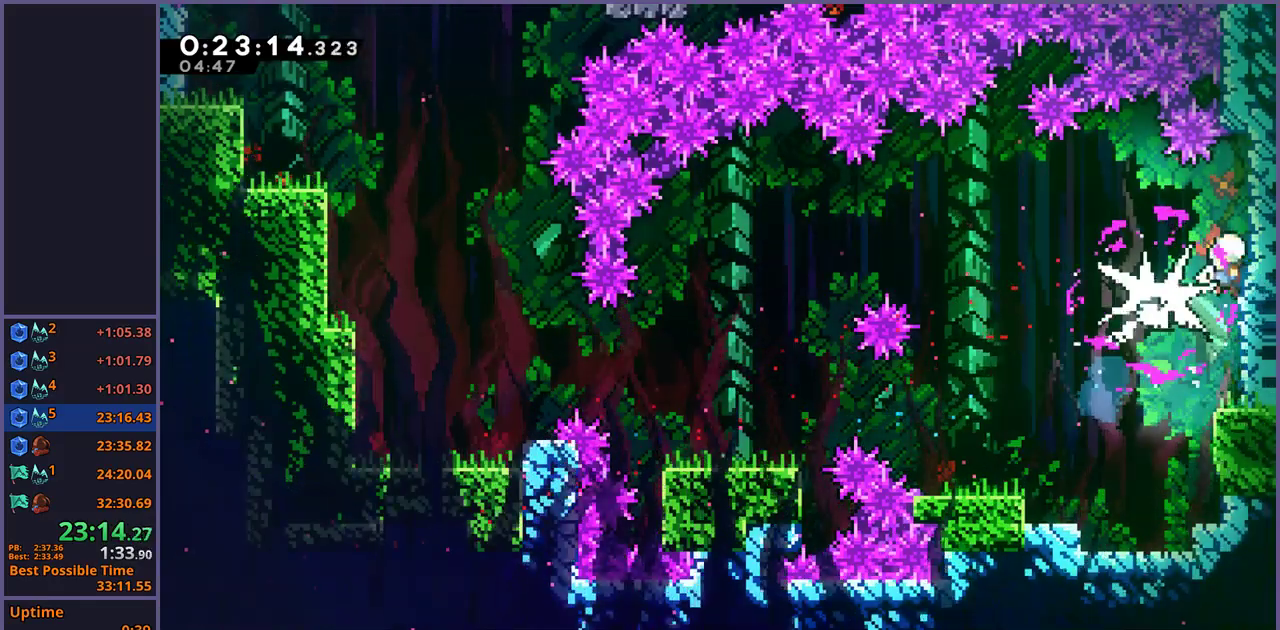
{"buttons": [], "left_stick": "down-left", "right_stick": "center", "events": [[50, "left_stick", "down-left"]]}
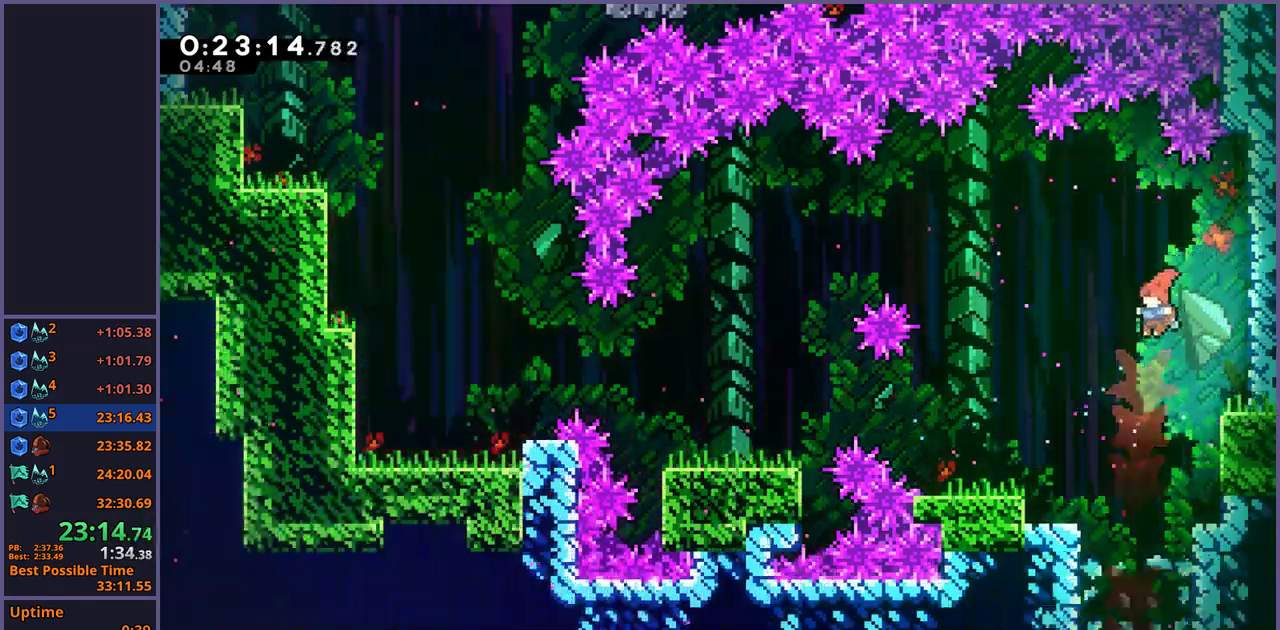
{"buttons": [], "left_stick": "down", "right_stick": "center", "events": [[150, "left_stick", "down"]]}
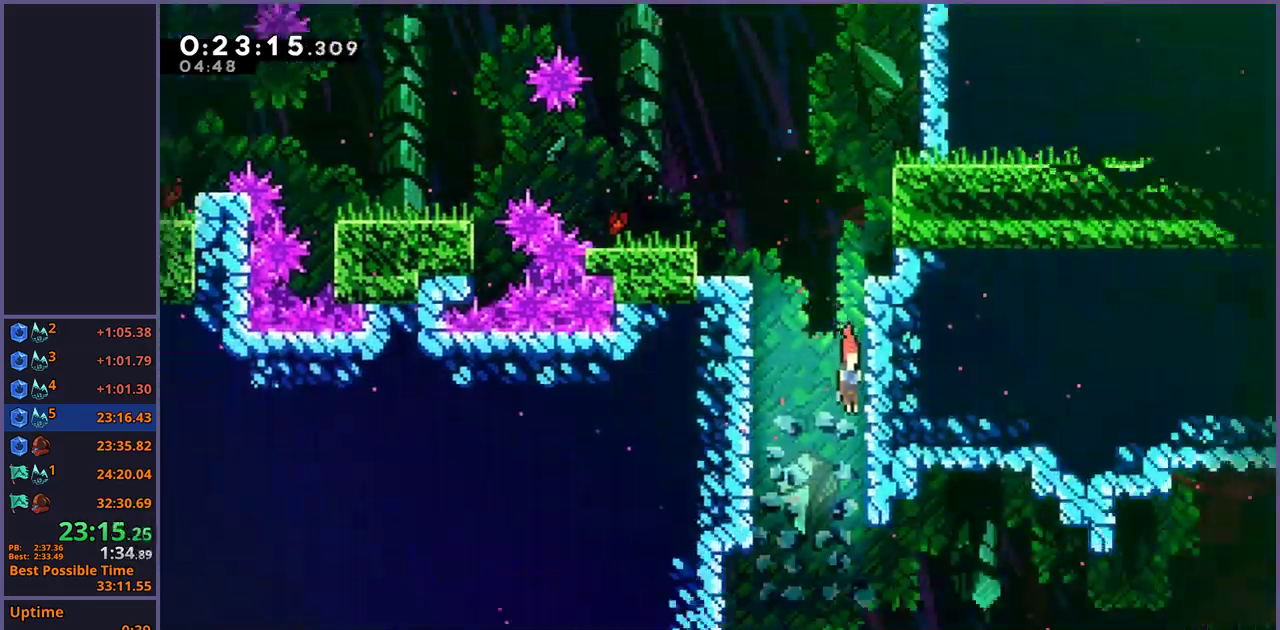
{"buttons": [], "left_stick": "down-right", "right_stick": "center", "events": [[133, "left_stick", "down-right"]]}
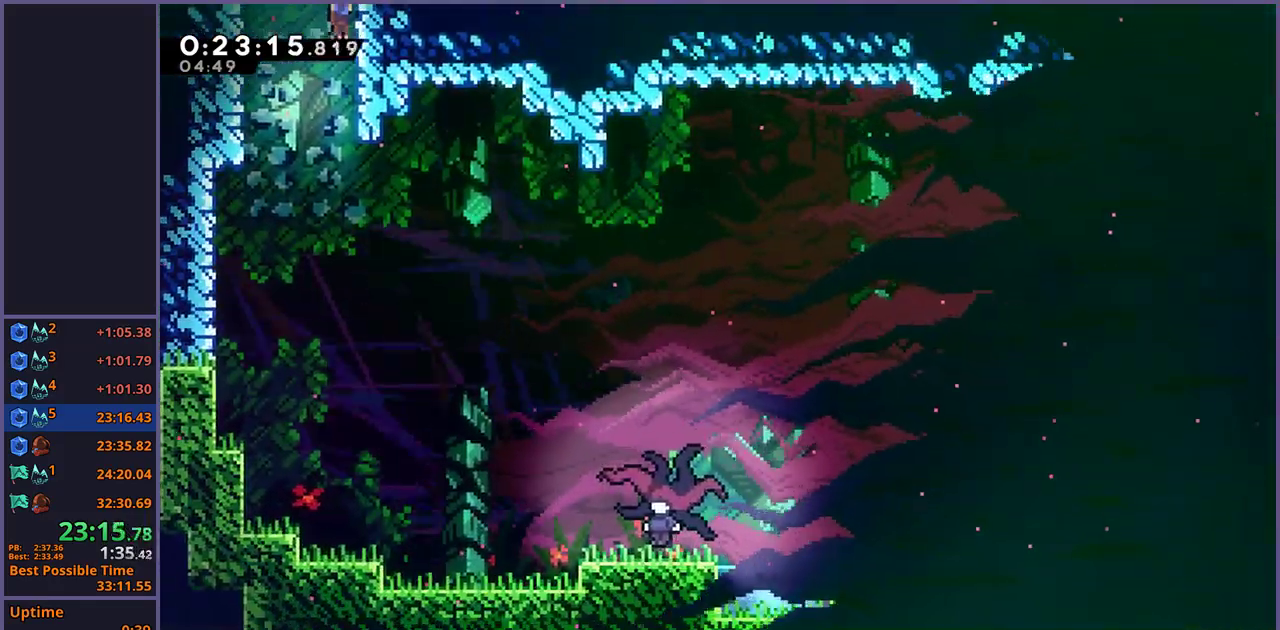
{"buttons": [], "left_stick": "down-right", "right_stick": "center", "events": [[367, "R1", "down"], [500, "R1", "up"]]}
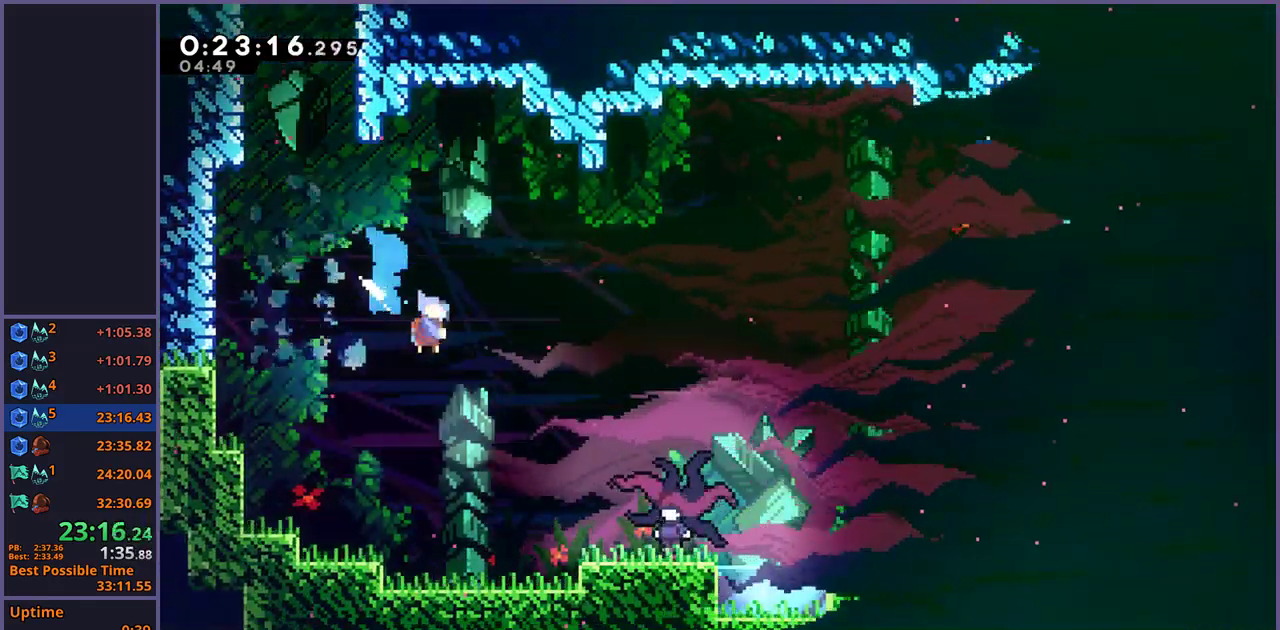
{"buttons": [], "left_stick": "down-right", "right_stick": "center", "events": []}
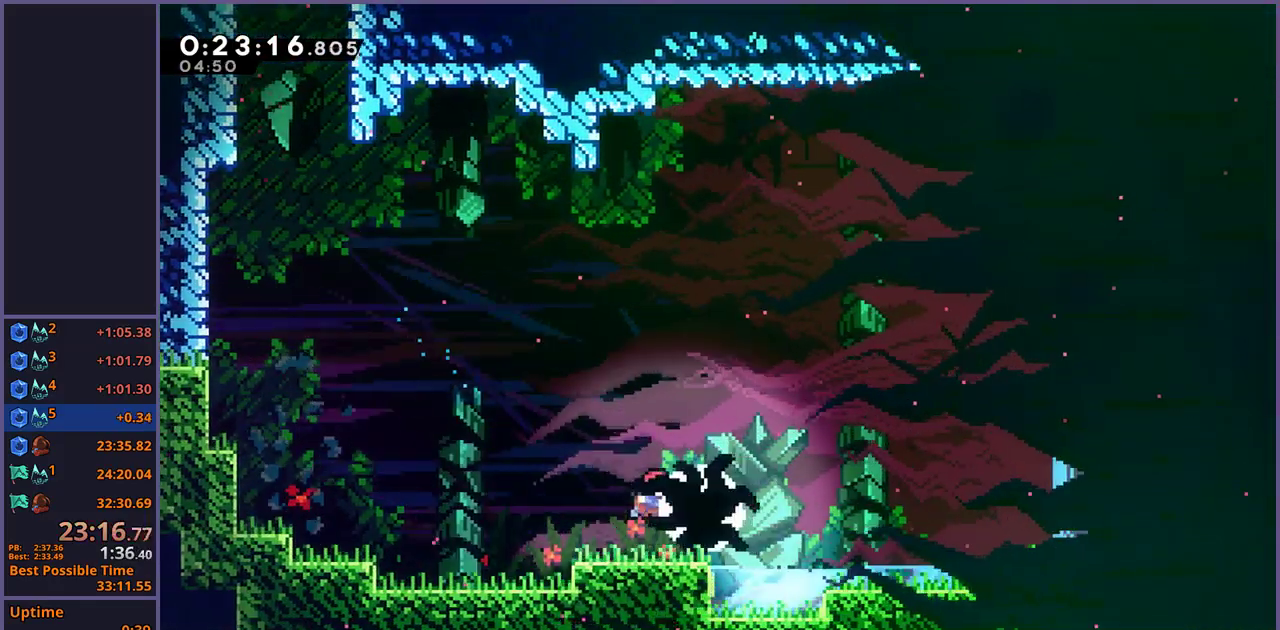
{"buttons": ["R1"], "left_stick": "down-right", "right_stick": "center", "events": [[483, "R1", "down"]]}
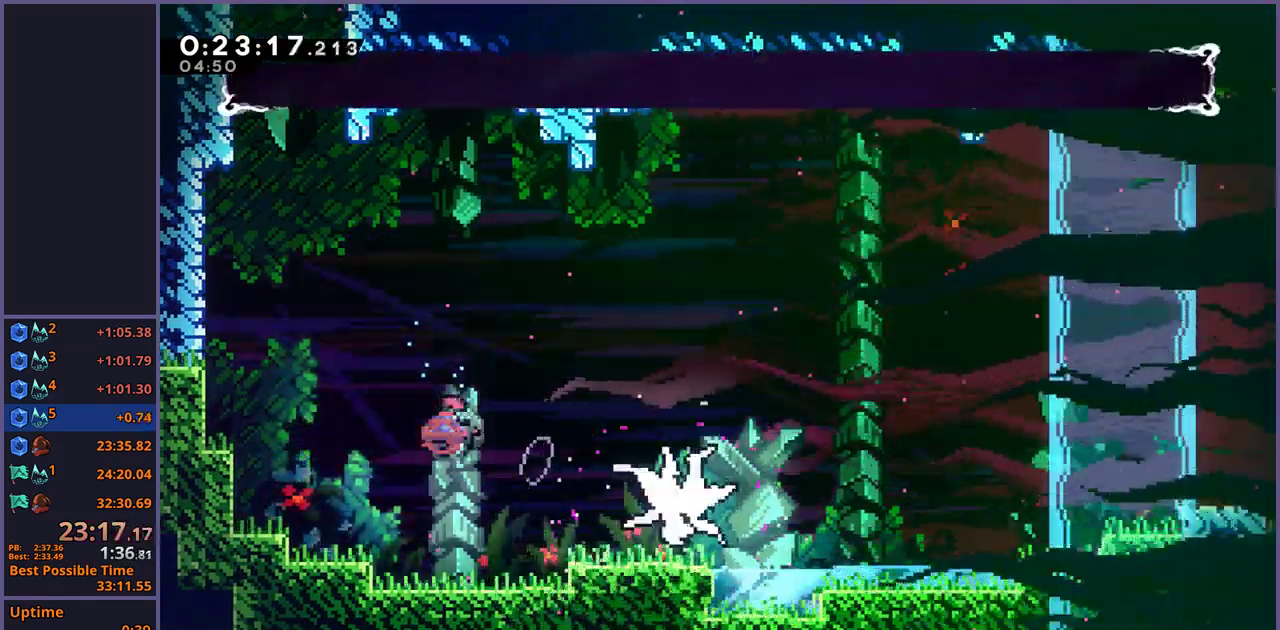
{"buttons": ["R1"], "left_stick": "down-right", "right_stick": "center", "events": [[117, "R1", "up"], [333, "R1", "down"], [367, "left_stick", "up-left"], [433, "left_stick", "down-right"]]}
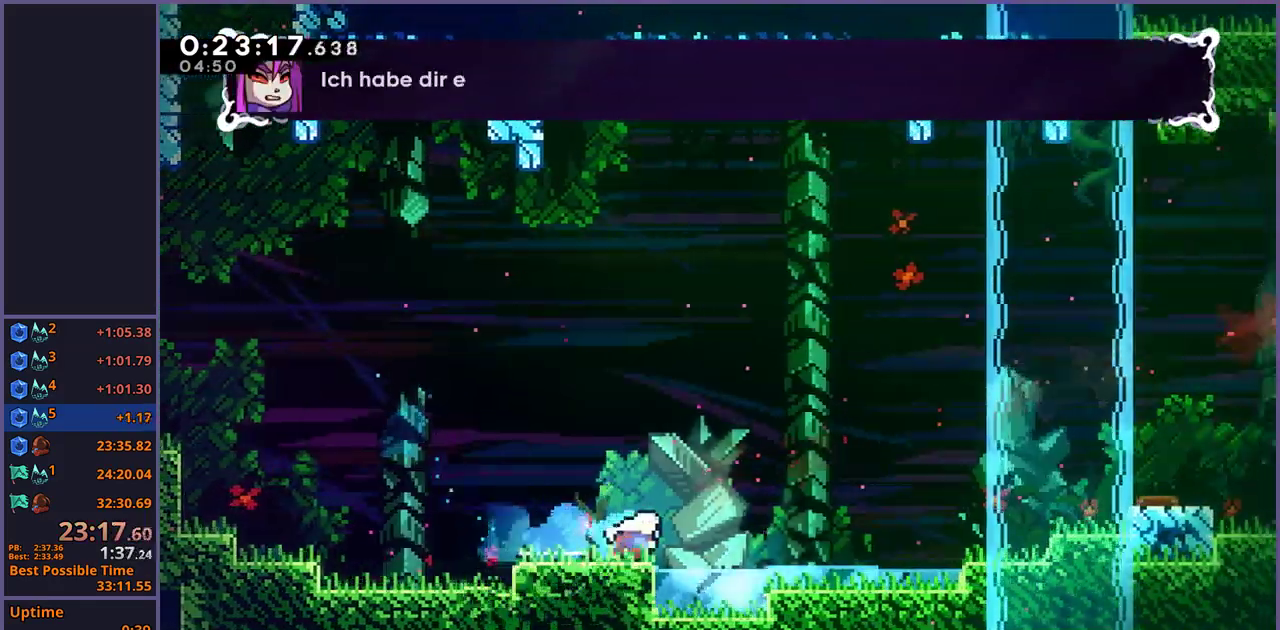
{"buttons": ["CROSS"], "left_stick": "up-right", "right_stick": "center", "events": [[33, "CROSS", "down"], [133, "left_stick", "right"], [183, "R1", "up"], [367, "CROSS", "up"], [383, "left_stick", "up-right"], [433, "CROSS", "down"]]}
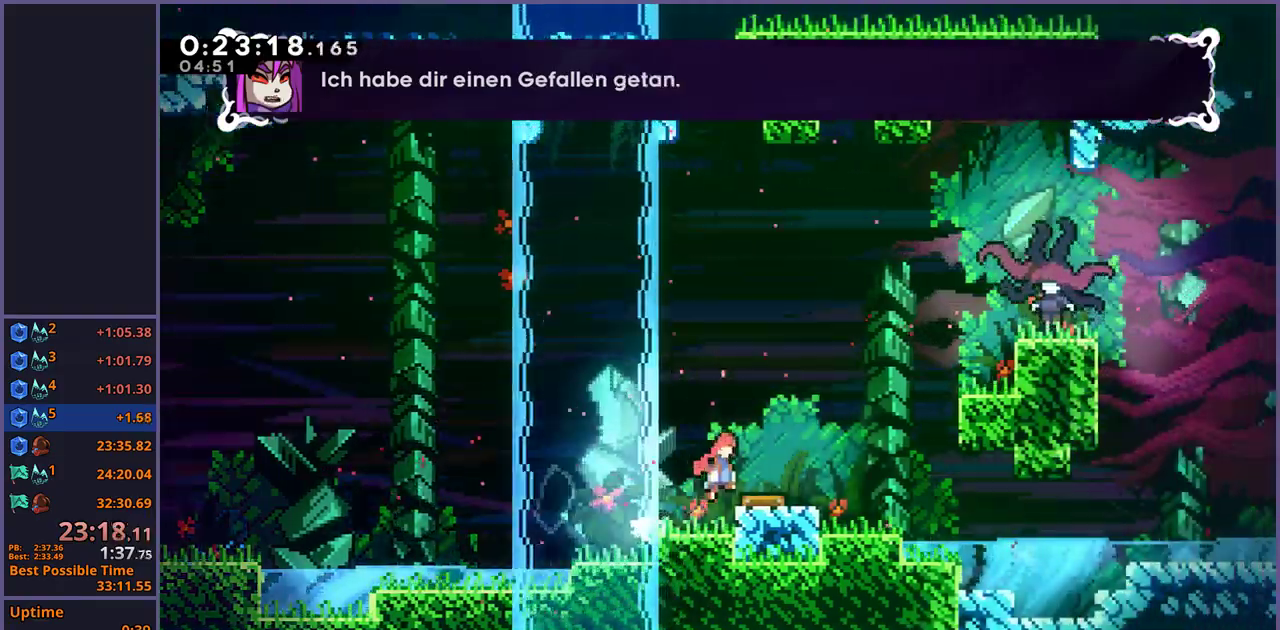
{"buttons": [], "left_stick": "up-right", "right_stick": "center", "events": [[250, "CROSS", "up"], [267, "R1", "down"], [383, "R1", "up"]]}
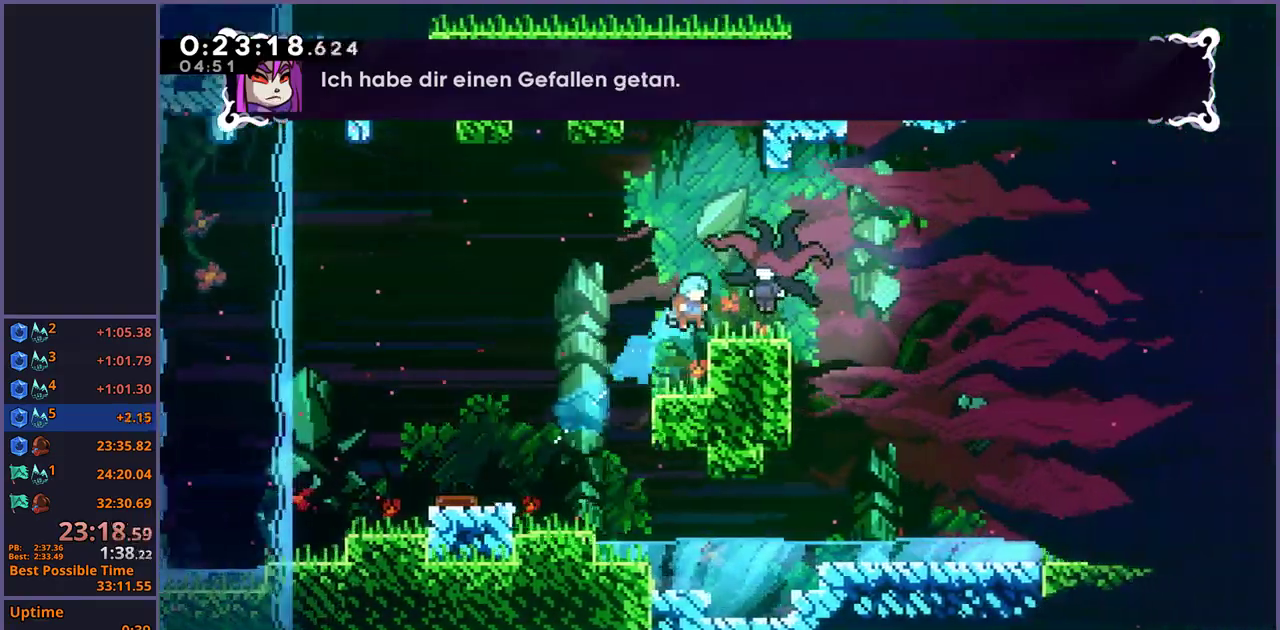
{"buttons": [], "left_stick": "right", "right_stick": "center"}
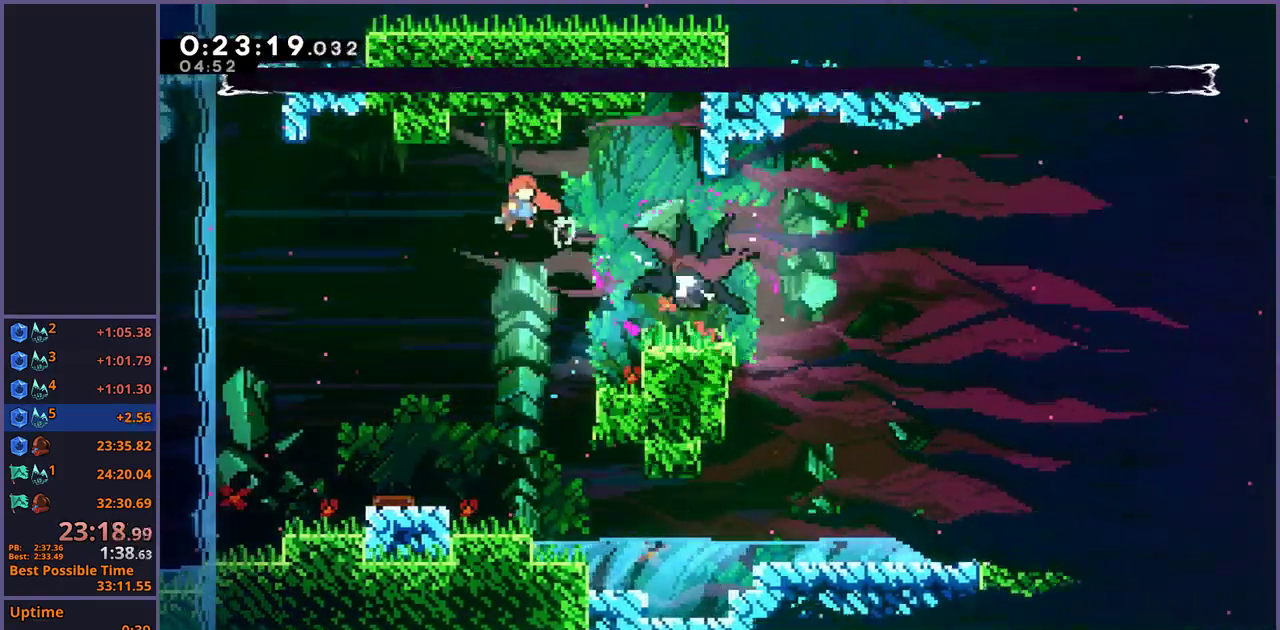
{"buttons": [], "left_stick": "center", "right_stick": "center"}
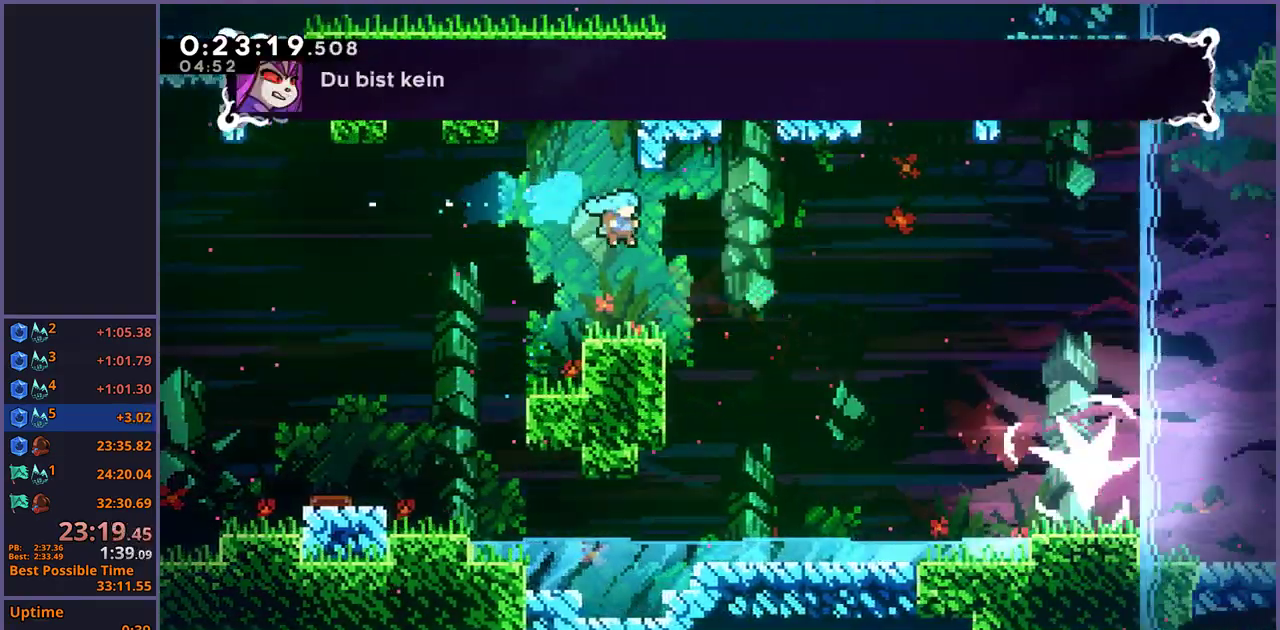
{"buttons": [], "left_stick": "down-right", "right_stick": "center", "events": [[167, "left_stick", "down-right"], [217, "R1", "down"], [333, "R1", "up"]]}
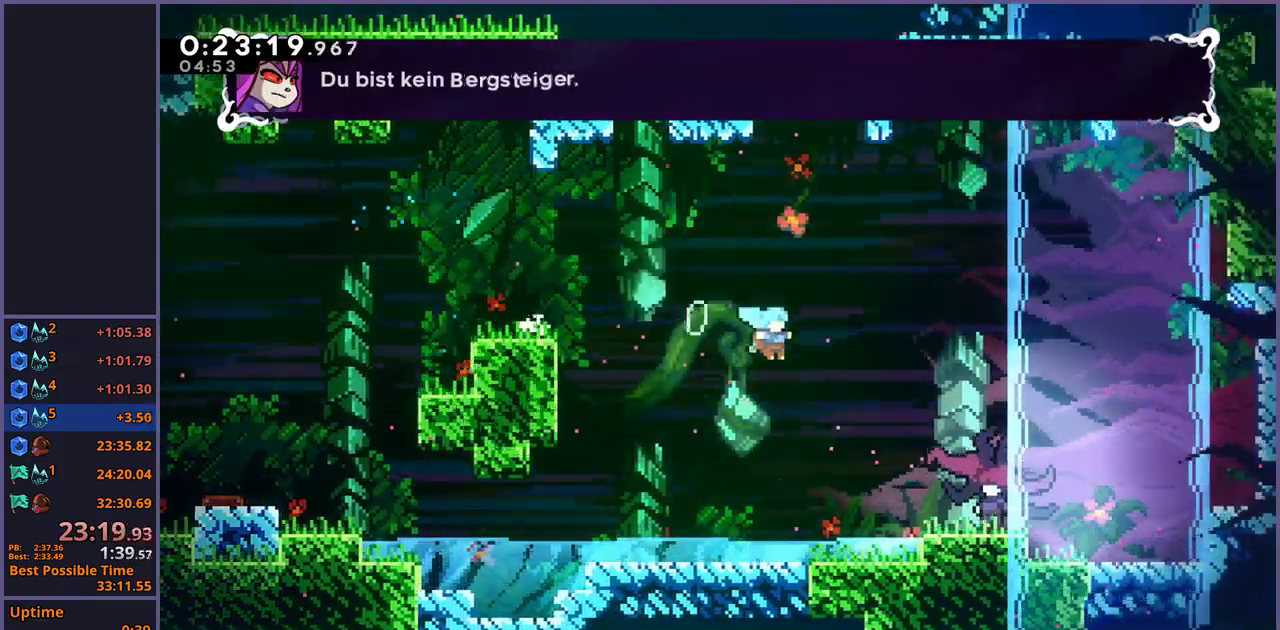
{"buttons": [], "left_stick": "down", "right_stick": "center", "events": [[83, "left_stick", "down"]]}
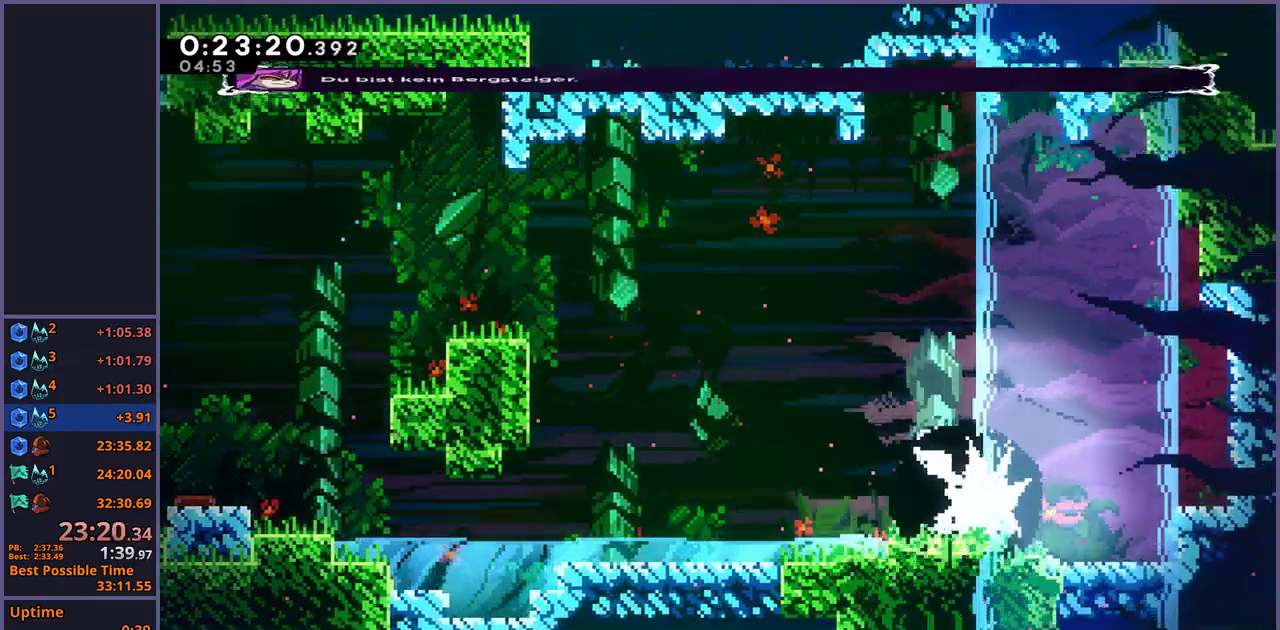
{"buttons": [], "left_stick": "down", "right_stick": "center", "events": []}
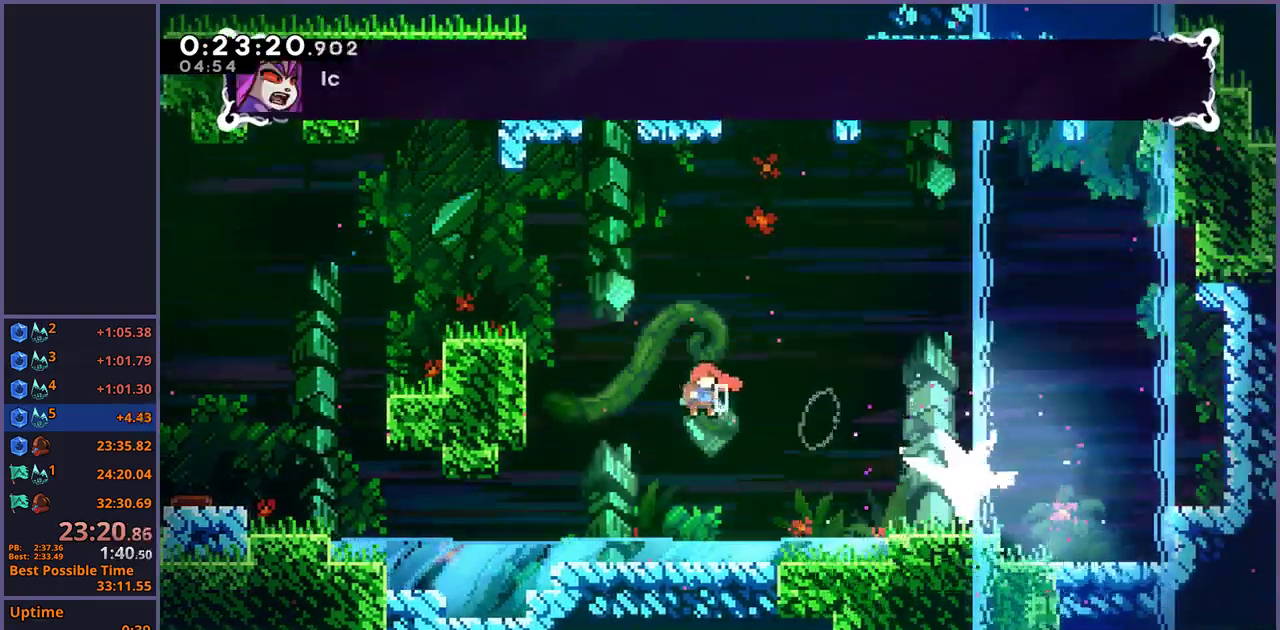
{"buttons": ["L2", "R1"], "left_stick": "down-right", "right_stick": "center"}
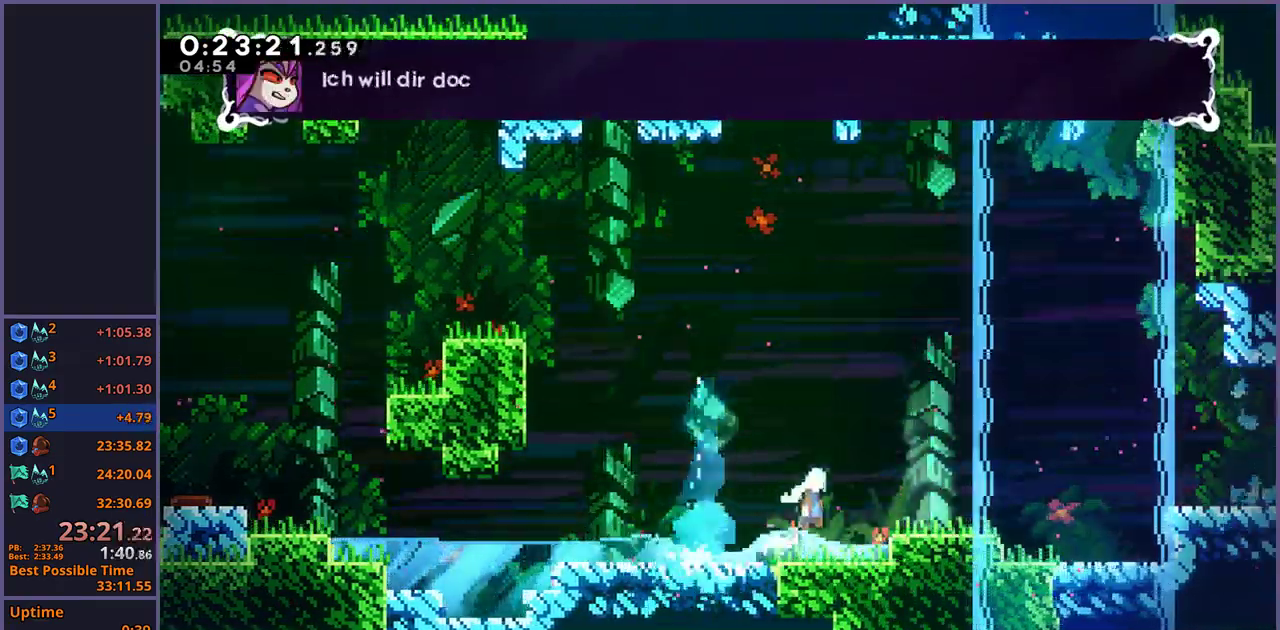
{"buttons": [], "left_stick": "right", "right_stick": "center"}
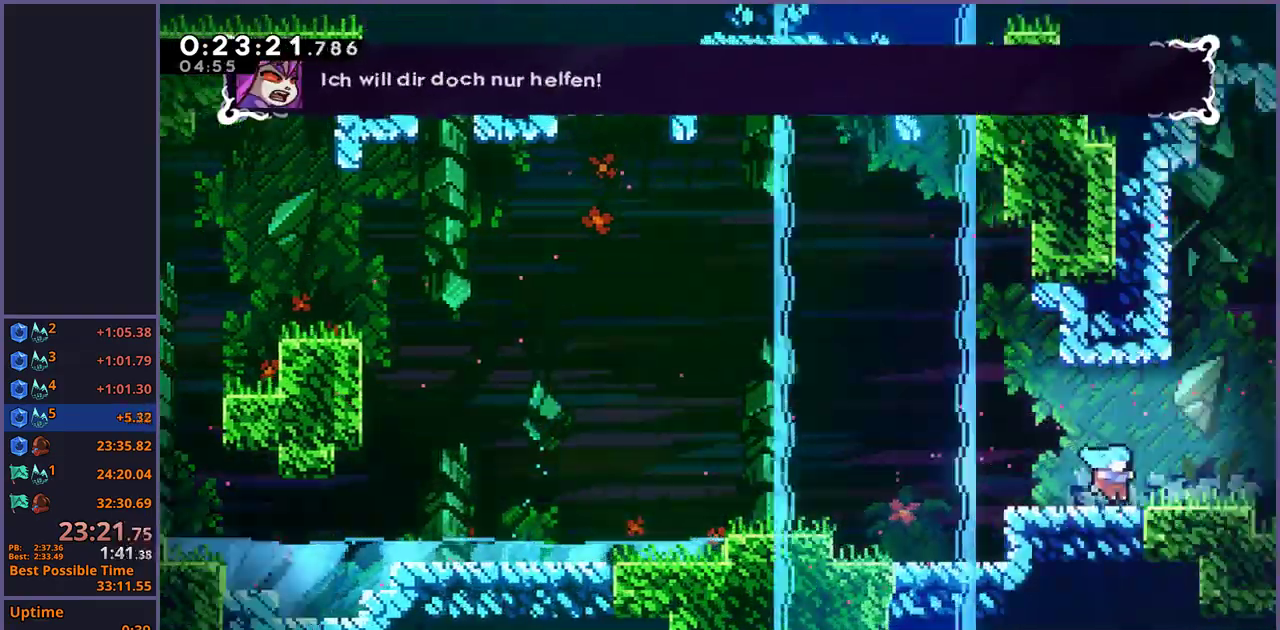
{"buttons": [], "left_stick": "center", "right_stick": "center", "events": [[67, "left_stick", "center"]]}
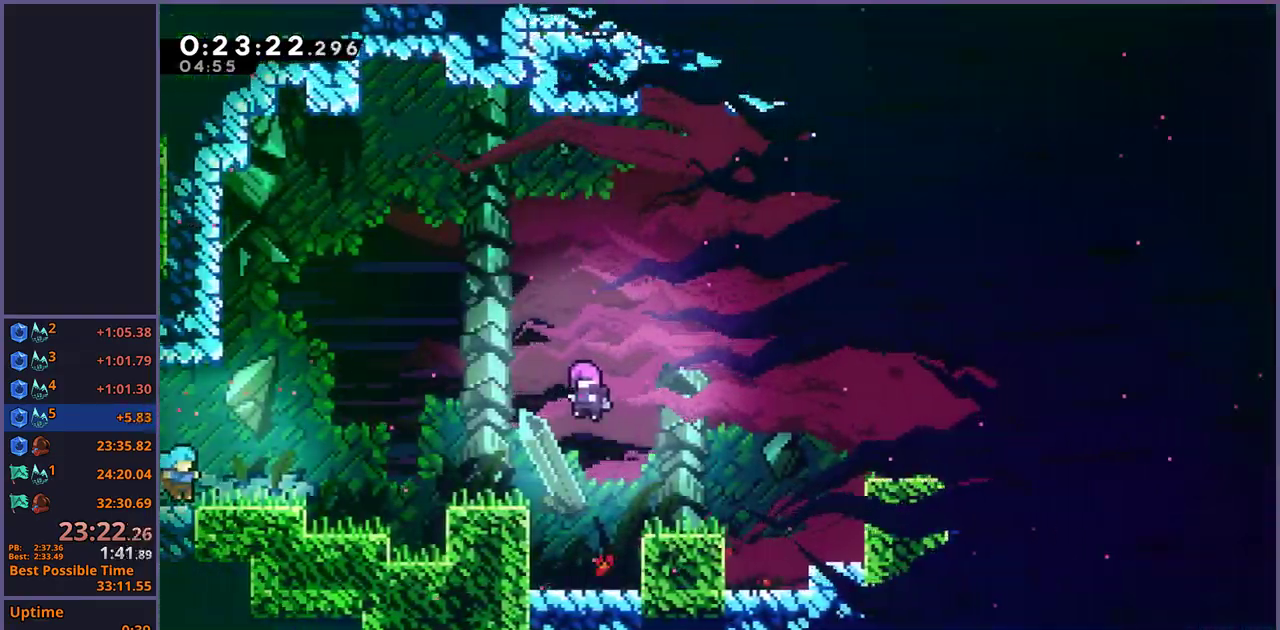
{"buttons": [], "left_stick": "center", "right_stick": "center", "events": [[150, "R2", "down"], [200, "DPAD_DOWN", "down"], [250, "CROSS", "down"], [267, "R2", "up"], [300, "DPAD_DOWN", "up"], [333, "CROSS", "up"]]}
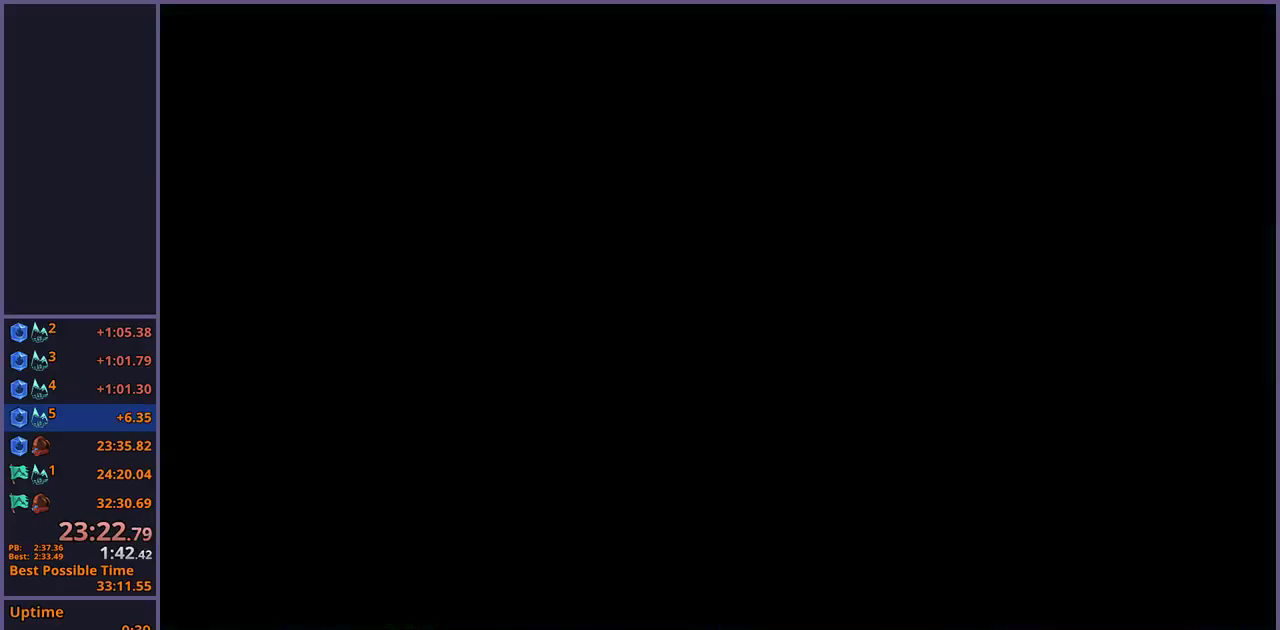
{"buttons": ["CROSS", "R1"], "left_stick": "down-right", "right_stick": "center", "events": [[67, "left_stick", "down-right"], [367, "R1", "down"], [500, "CROSS", "down"]]}
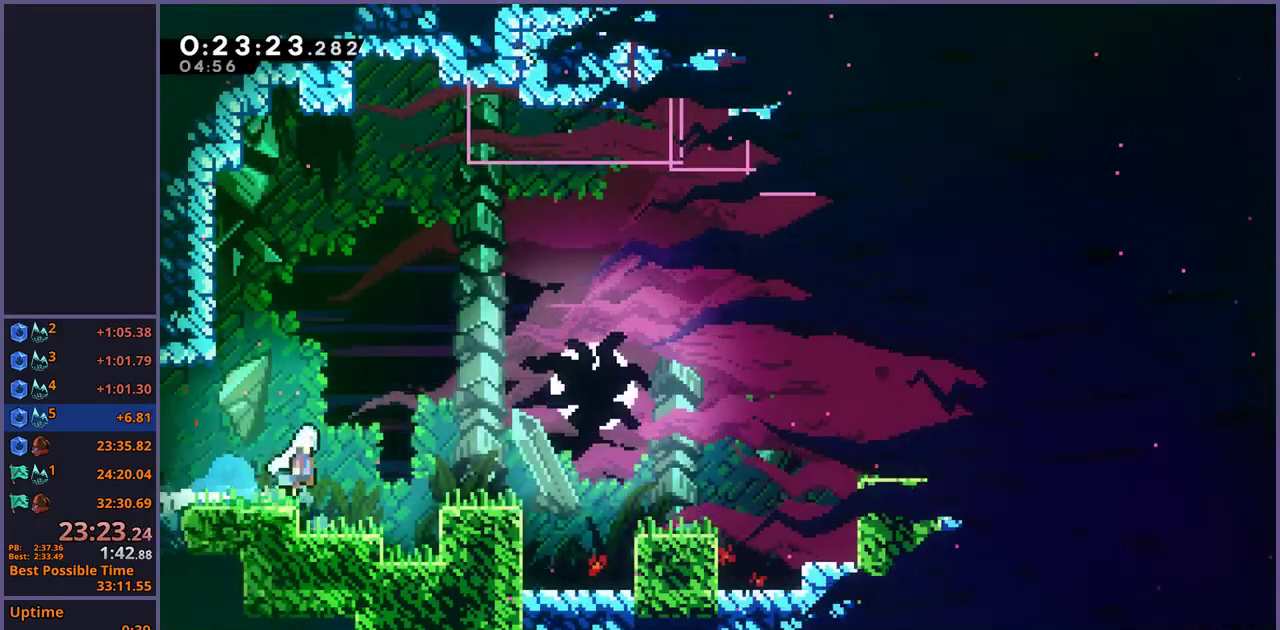
{"buttons": ["CROSS"], "left_stick": "up-right", "right_stick": "center", "events": [[150, "R1", "up"], [150, "left_stick", "right"], [167, "CROSS", "up"], [417, "CROSS", "down"], [417, "left_stick", "up-right"]]}
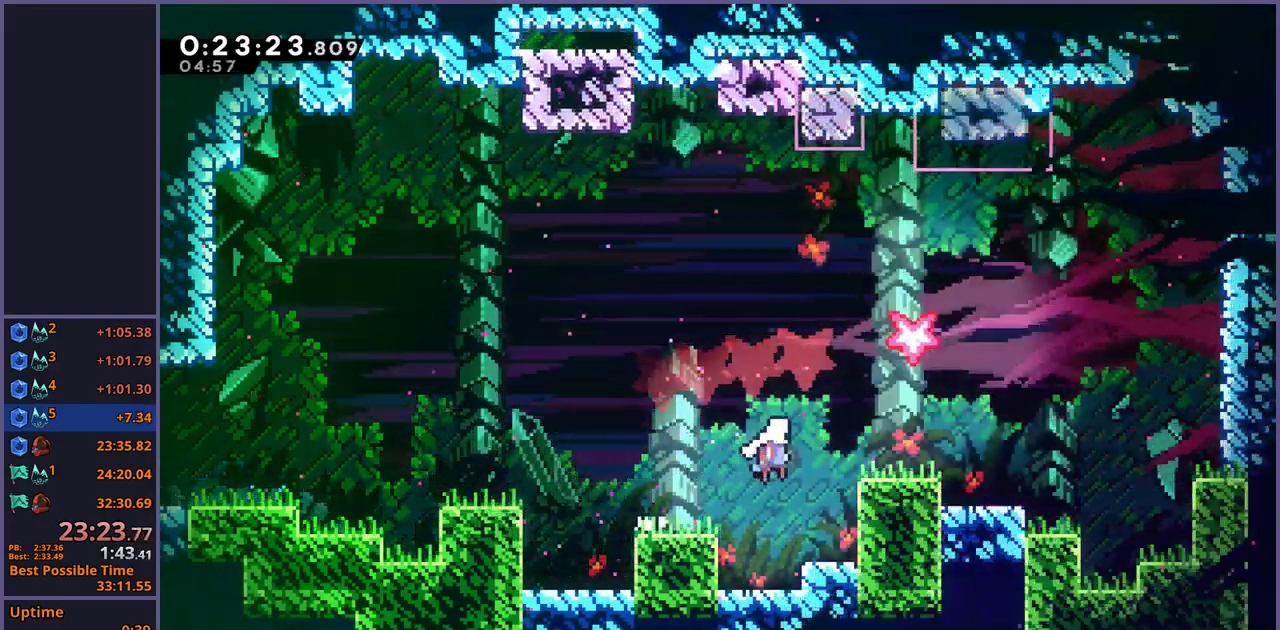
{"buttons": [], "left_stick": "up-right", "right_stick": "center", "events": [[317, "CROSS", "up"], [350, "R1", "down"], [483, "R1", "up"]]}